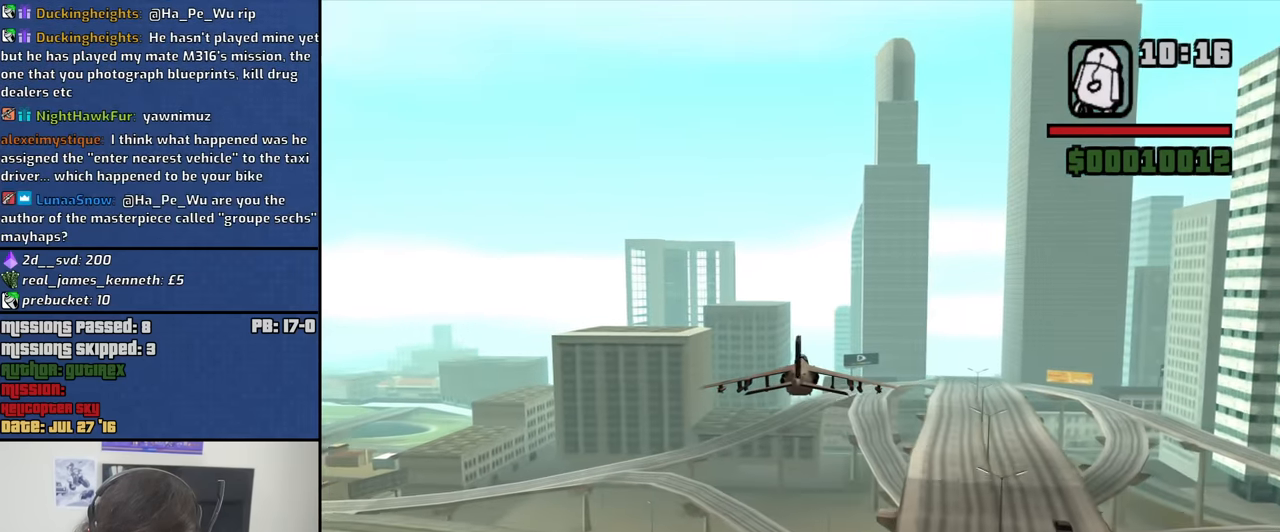
Gameplay with keyboard and mouse; each line is a JSON object with the keys and mouse buttons held at the frame after it. "events" lists presses ("down") and releases ("up") of "1", "2", "3", "4", "5", "6", "8", "a", "alt", "b", "c", "ctrl", "d", "down", "e", "escape", "f", "f1", "f2", "f3", "g", "h", "left", "n", "num2", "q", "r", "right", "s", "shift", "space", "t", "tab", "up", "v", "w", "x", "y", "z", "mouse_left", "mouse_middle", "mouse_right", "mouse_wheel_up" and "mouse_wheel_down" between this image and that frame as [ms after this image, input, new state], when the widget could be followed in between. "mouse_left", "mouse_middle", "mouse_right", "mouse_wheel_up", "mouse_wheel_down" = the "left", "middle", "right", "wheel_up", "wheel_down" buttons of the "mouse" list. No other keys are recorded. Mouse movement is not recorded.
{"keys": ["w"], "mouse": [], "events": []}
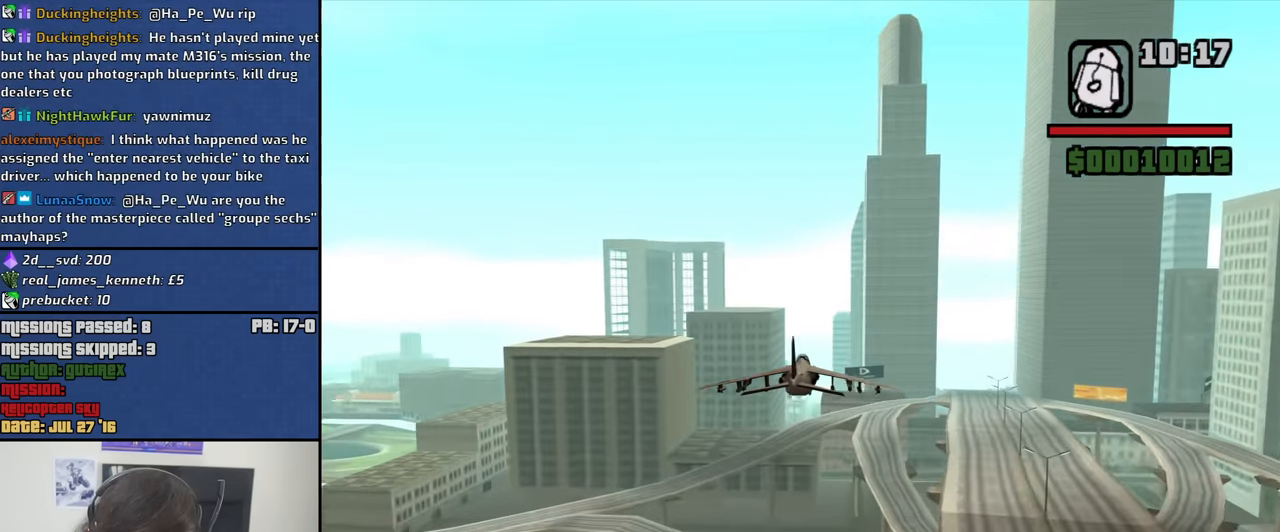
{"keys": ["w"], "mouse": [], "events": [[50, "up", "down"], [100, "up", "up"]]}
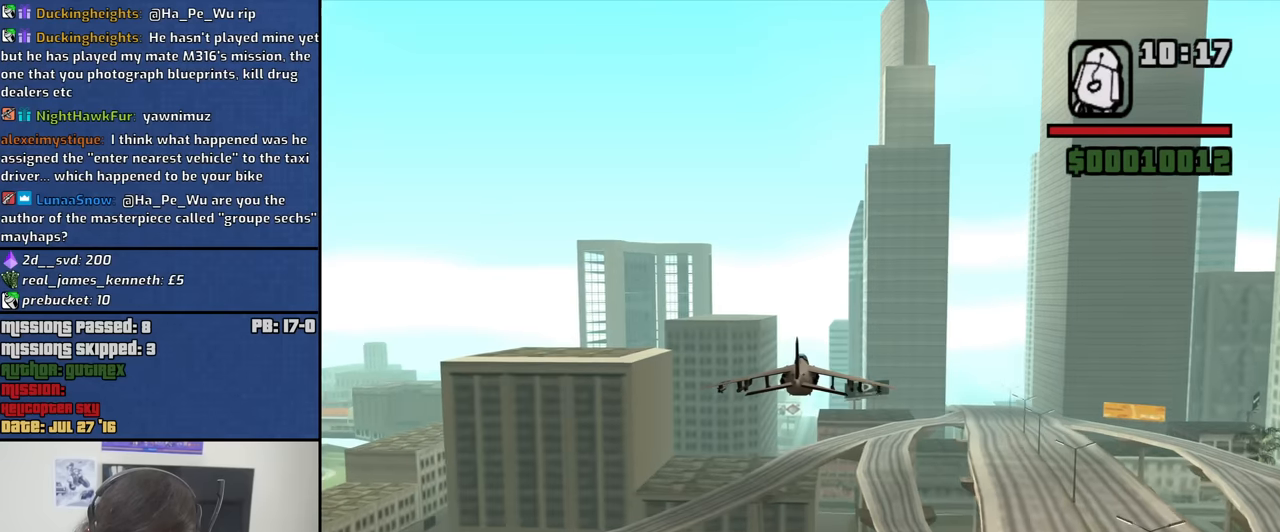
{"keys": ["w"], "mouse": [], "events": [[166, "e", "down"], [250, "e", "up"]]}
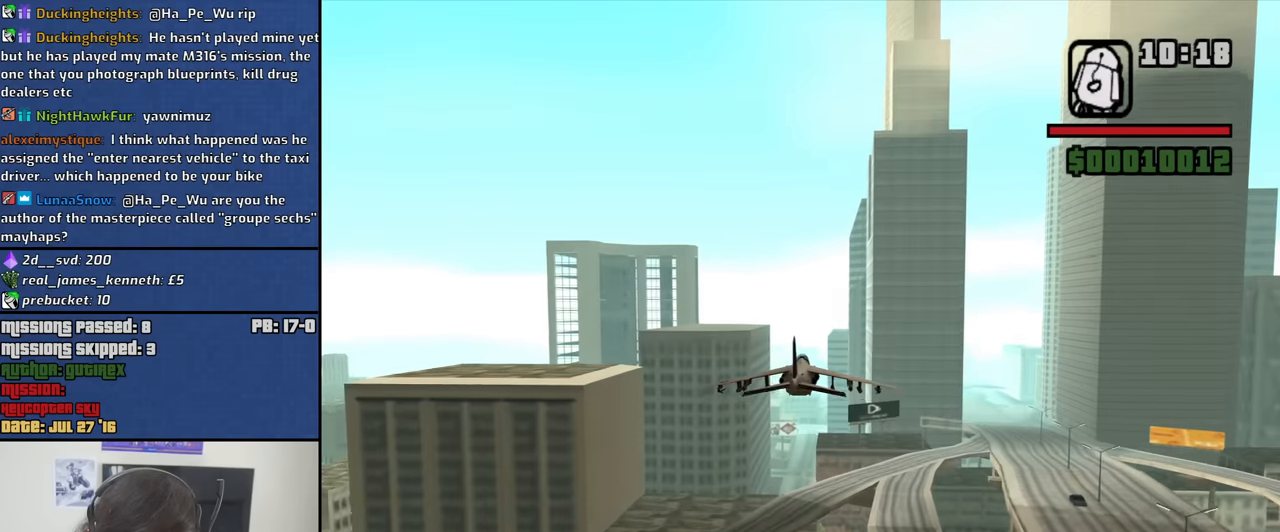
{"keys": ["w"], "mouse": [], "events": []}
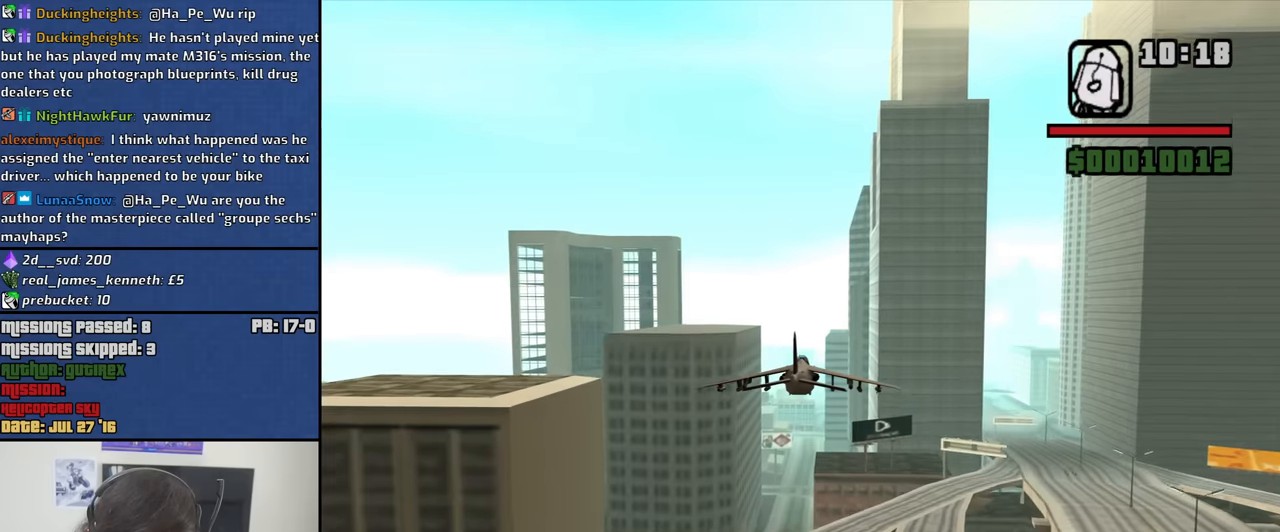
{"keys": ["w"], "mouse": [], "events": []}
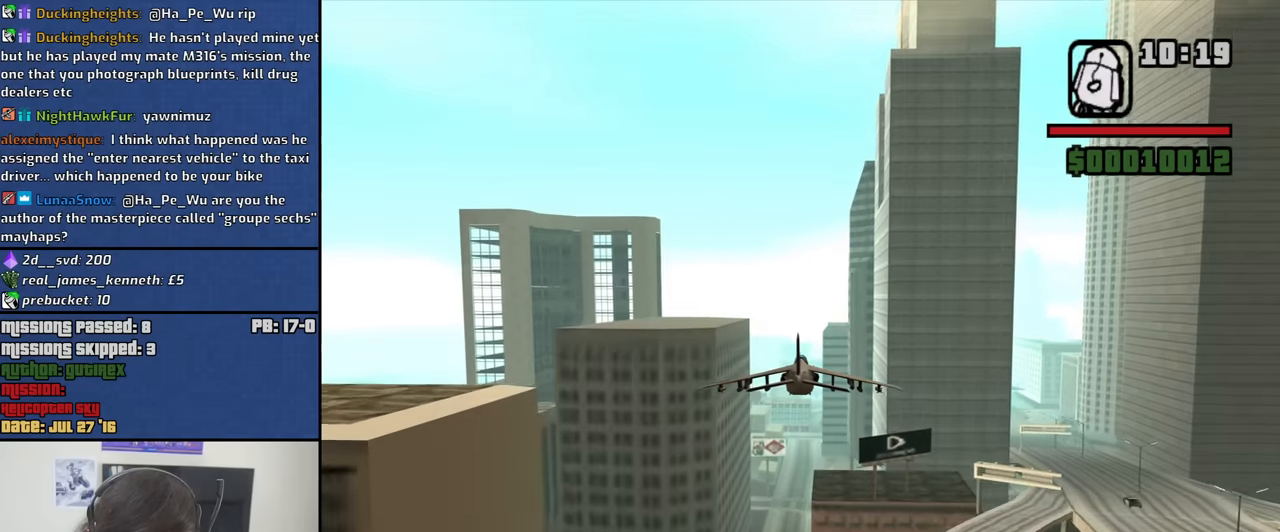
{"keys": ["w"], "mouse": [], "events": []}
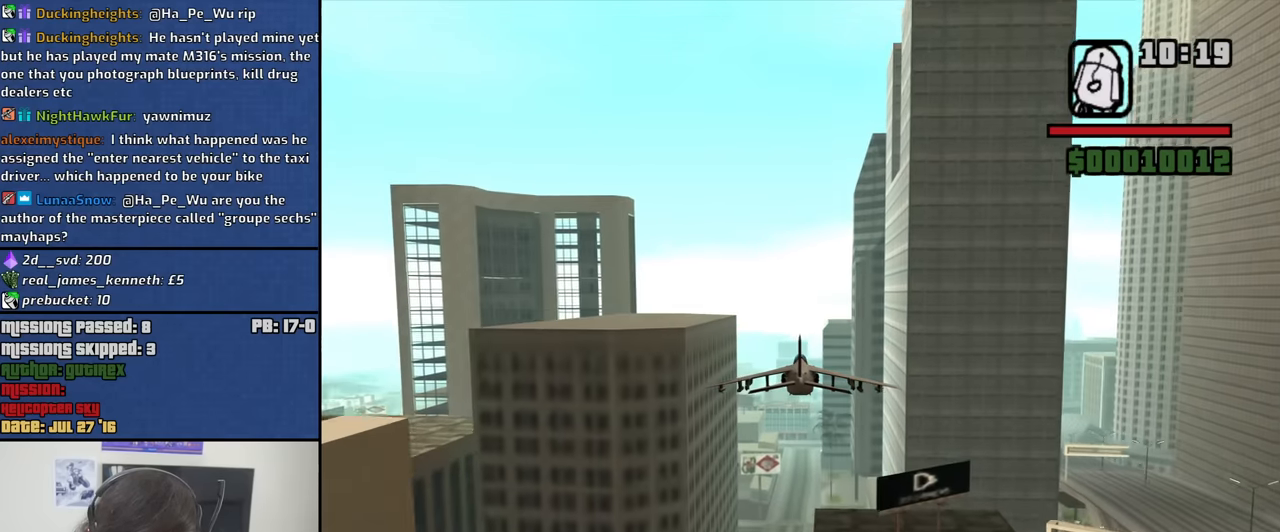
{"keys": ["w"], "mouse": [], "events": [[33, "q", "down"], [266, "q", "up"]]}
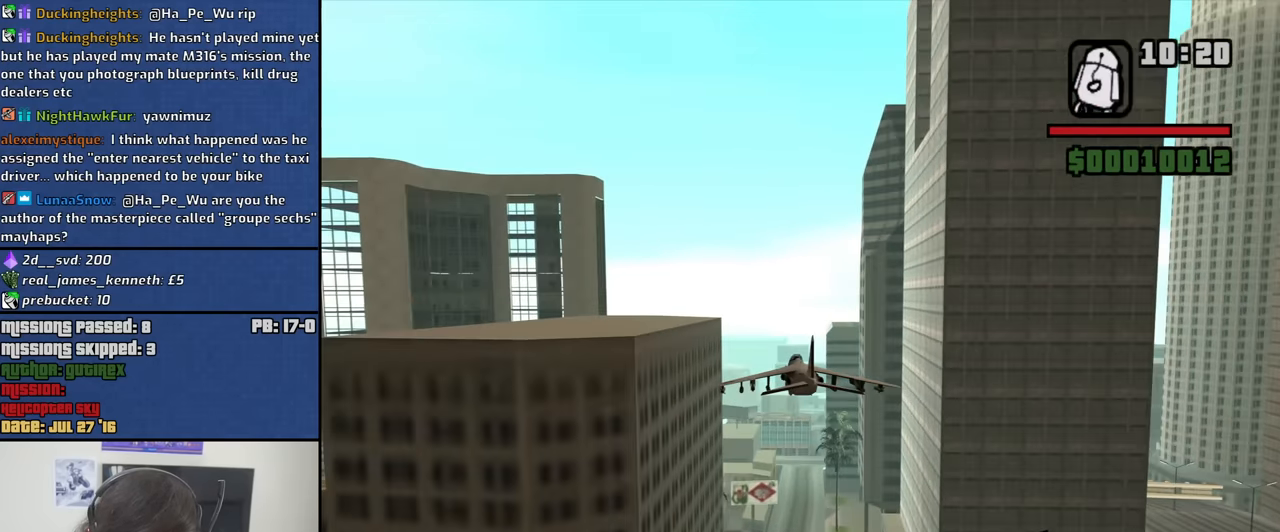
{"keys": ["q", "w"], "mouse": [], "events": [[183, "up", "down"], [233, "up", "up"], [333, "q", "down"]]}
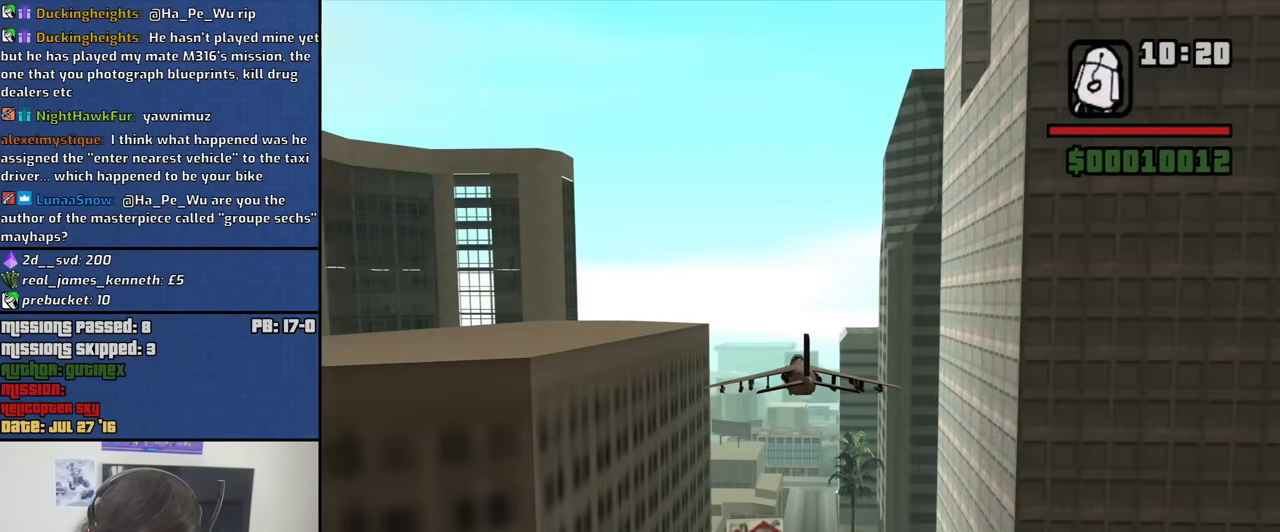
{"keys": ["q", "w"], "mouse": [], "events": []}
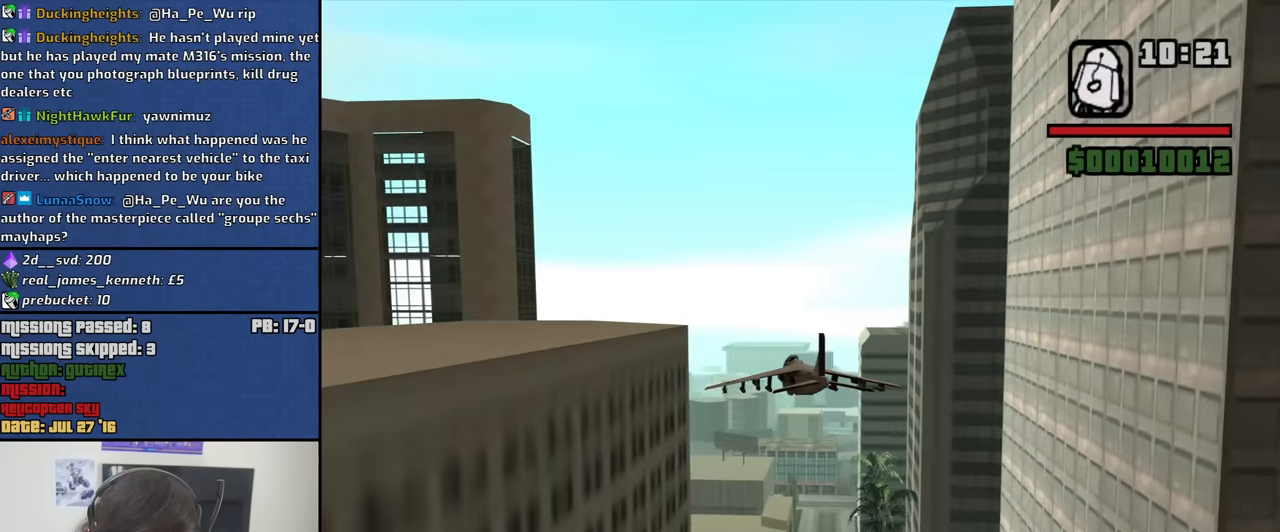
{"keys": ["w"], "mouse": [], "events": [[317, "q", "up"], [317, "up", "down"], [367, "up", "up"]]}
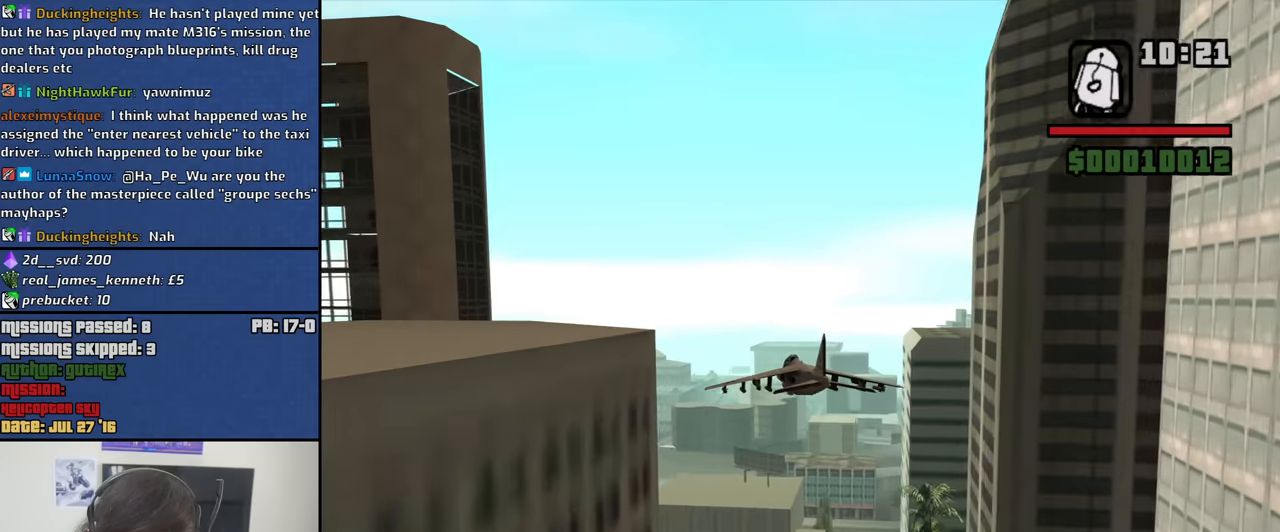
{"keys": ["w"], "mouse": [], "events": []}
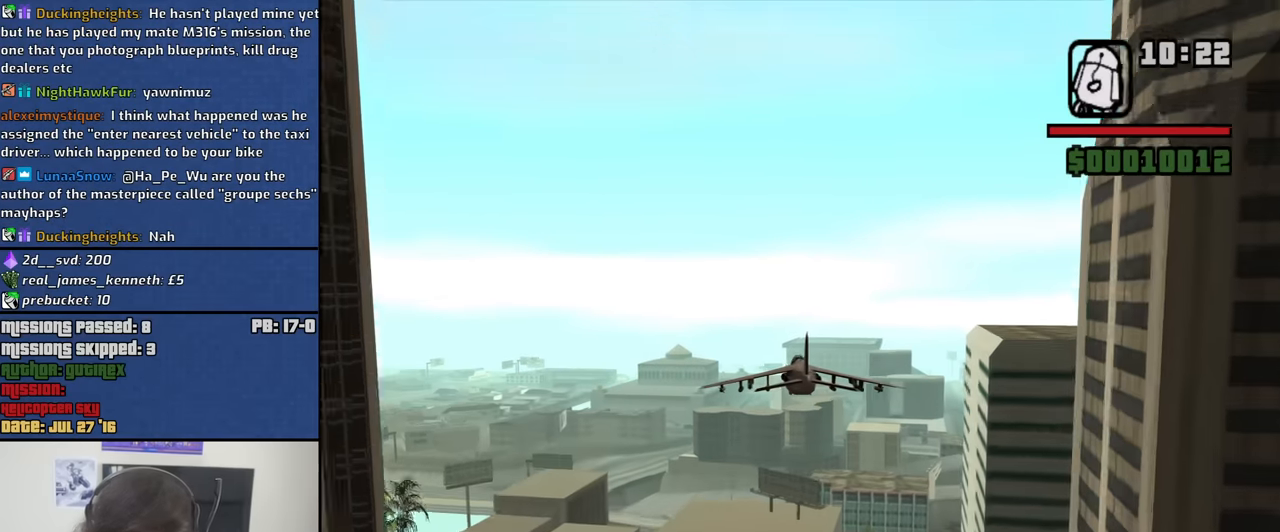
{"keys": ["w"], "mouse": [], "events": [[350, "q", "down"], [483, "q", "up"]]}
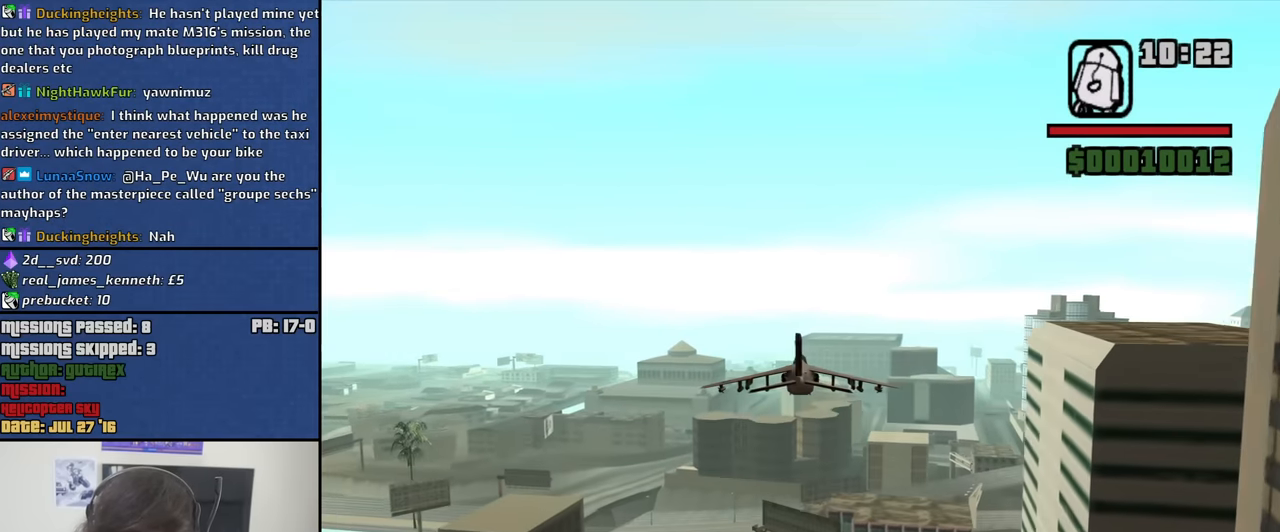
{"keys": ["w"], "mouse": [], "events": []}
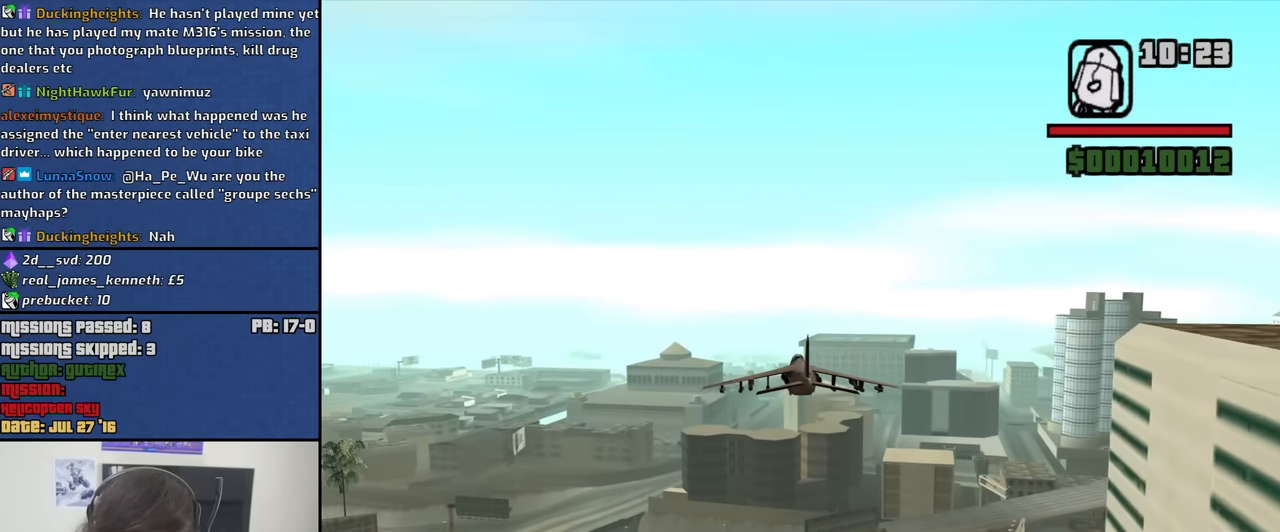
{"keys": ["w"], "mouse": [], "events": []}
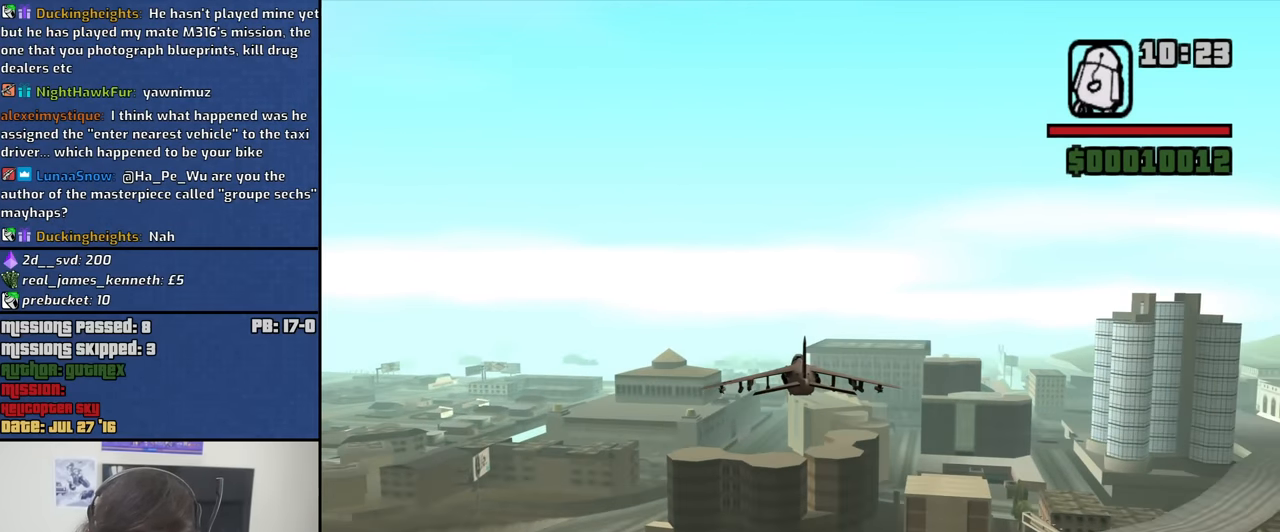
{"keys": ["w"], "mouse": [], "events": []}
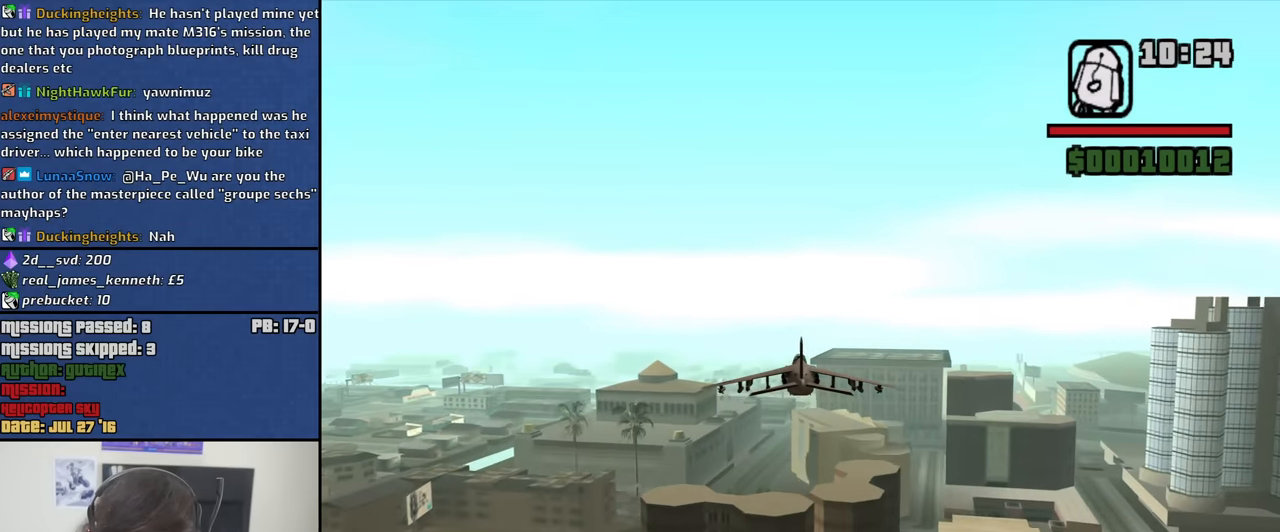
{"keys": ["w"], "mouse": [], "events": []}
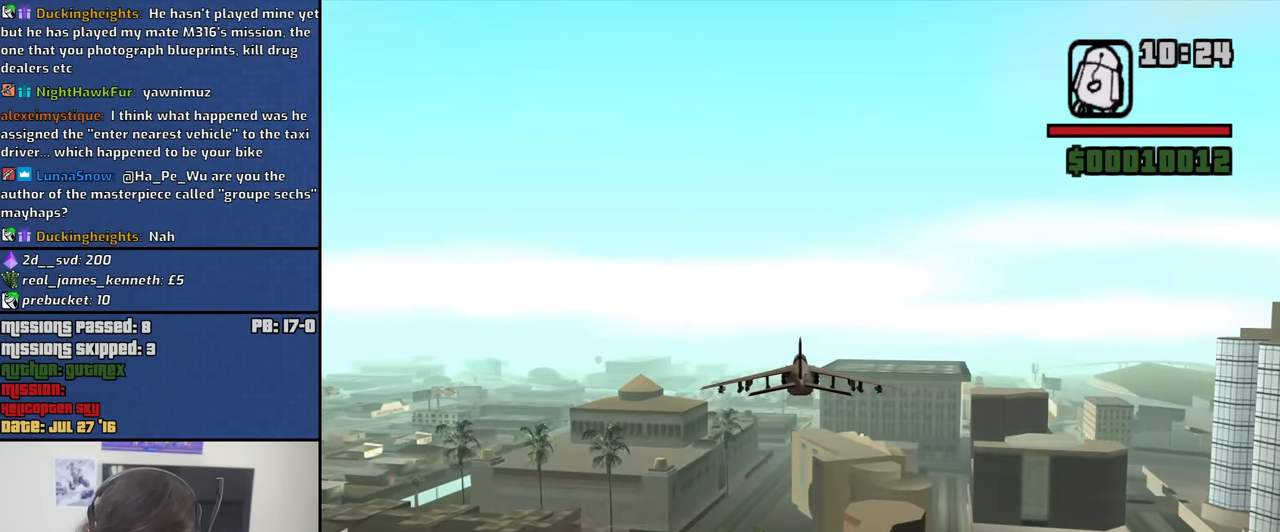
{"keys": ["w"], "mouse": [], "events": [[100, "up", "down"], [183, "up", "up"]]}
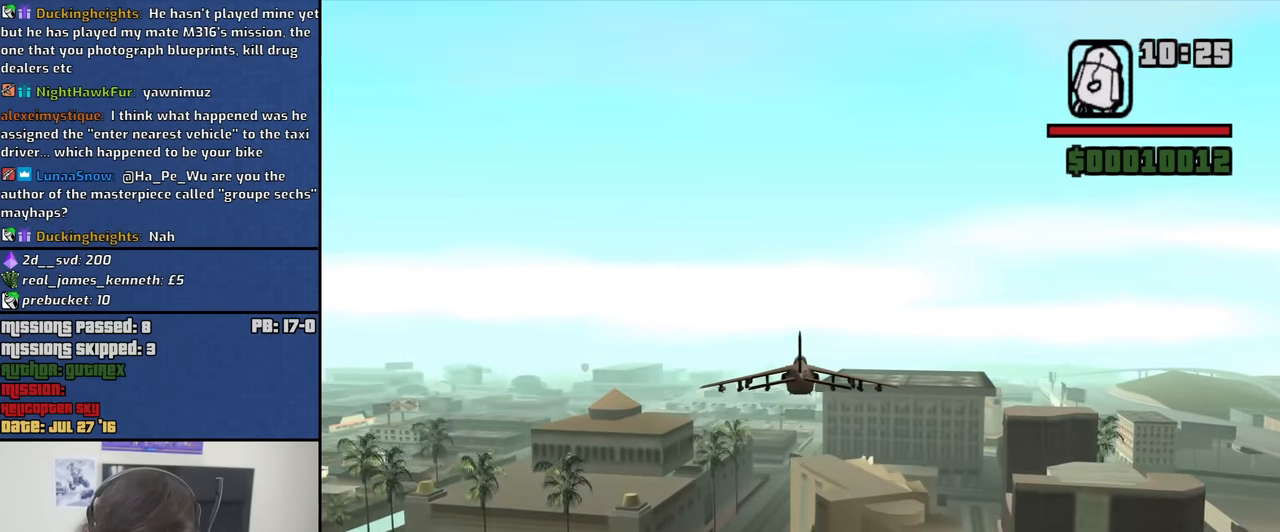
{"keys": ["w"], "mouse": [], "events": [[250, "q", "down"], [400, "q", "up"]]}
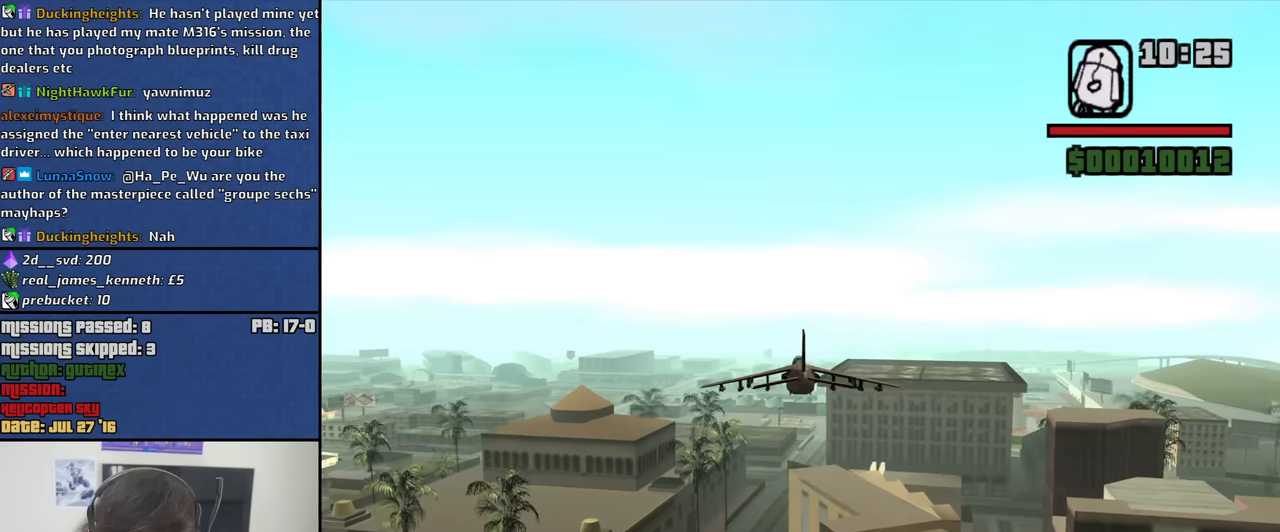
{"keys": ["w"], "mouse": [], "events": []}
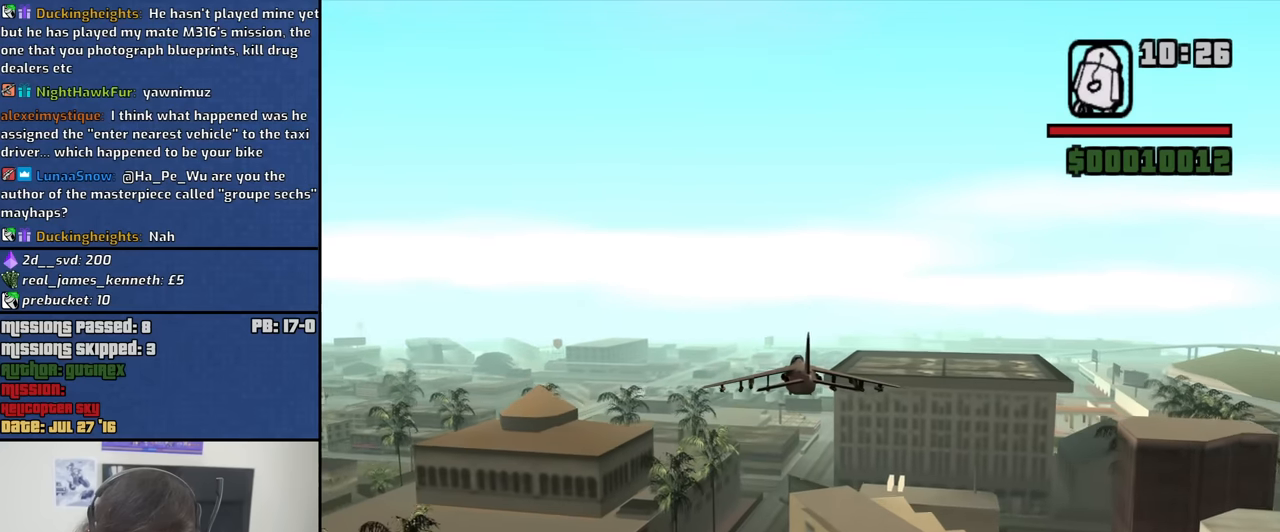
{"keys": ["w"], "mouse": [], "events": []}
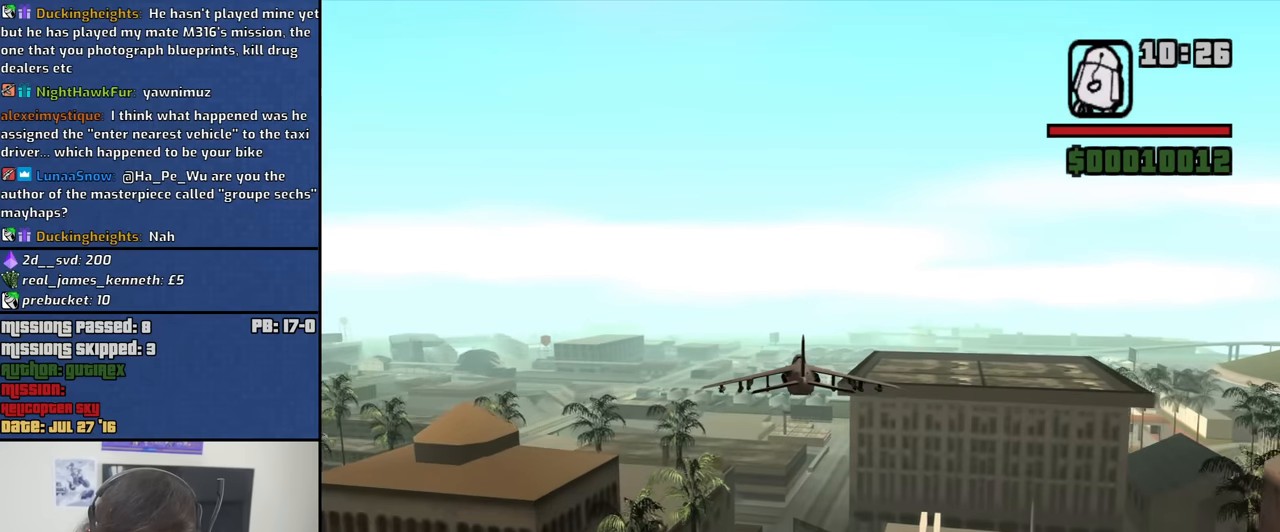
{"keys": ["e", "w"], "mouse": [], "events": [[350, "e", "down"]]}
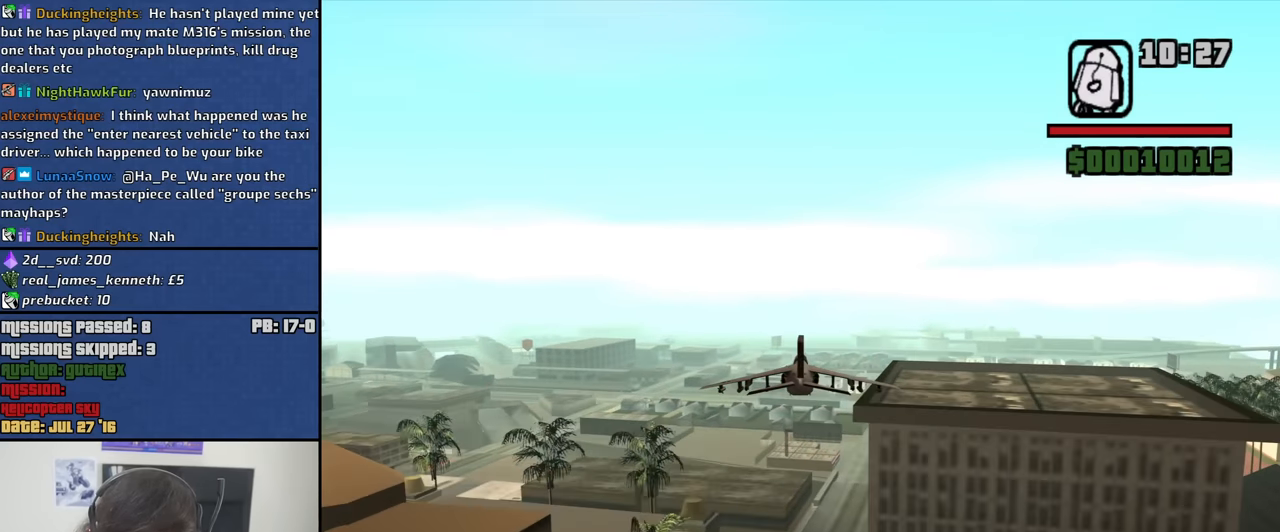
{"keys": ["w"], "mouse": [], "events": [[134, "e", "up"]]}
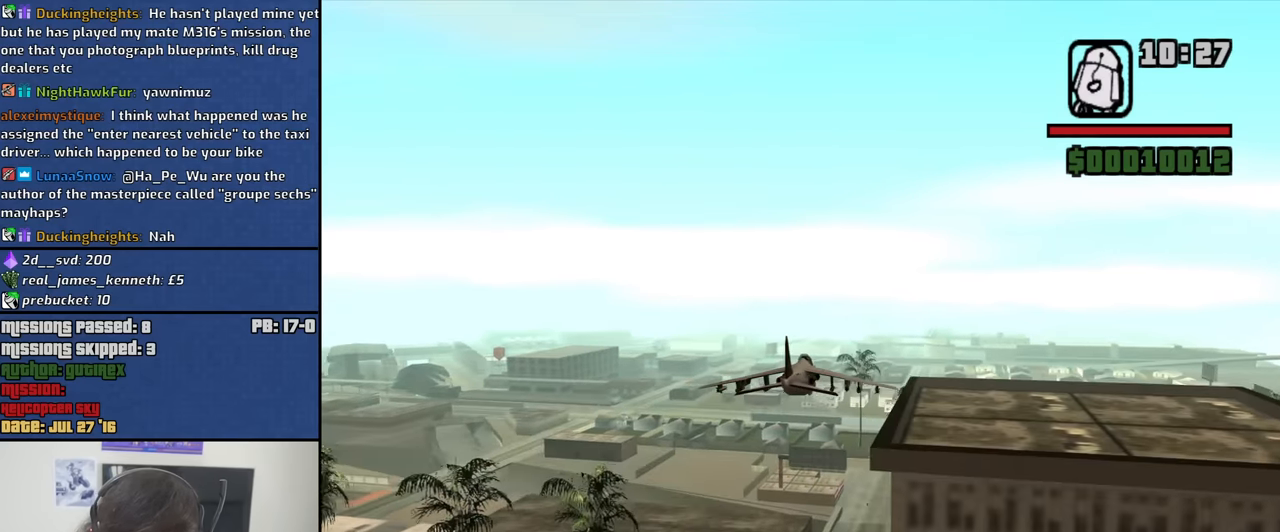
{"keys": ["w"], "mouse": [], "events": [[100, "up", "down"], [184, "up", "up"]]}
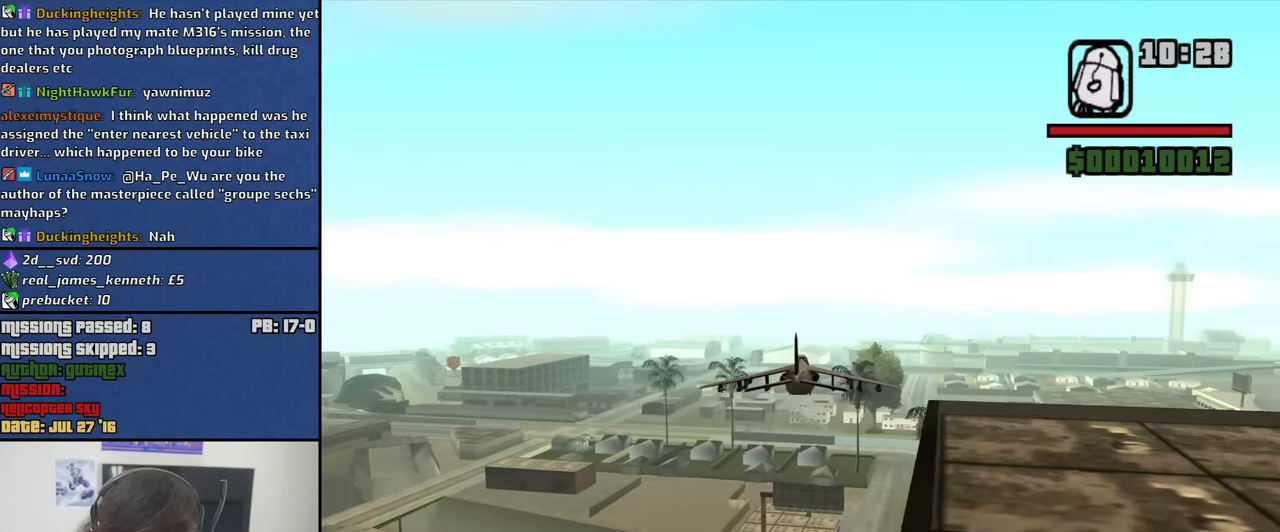
{"keys": ["w"], "mouse": [], "events": [[250, "e", "down"], [400, "e", "up"]]}
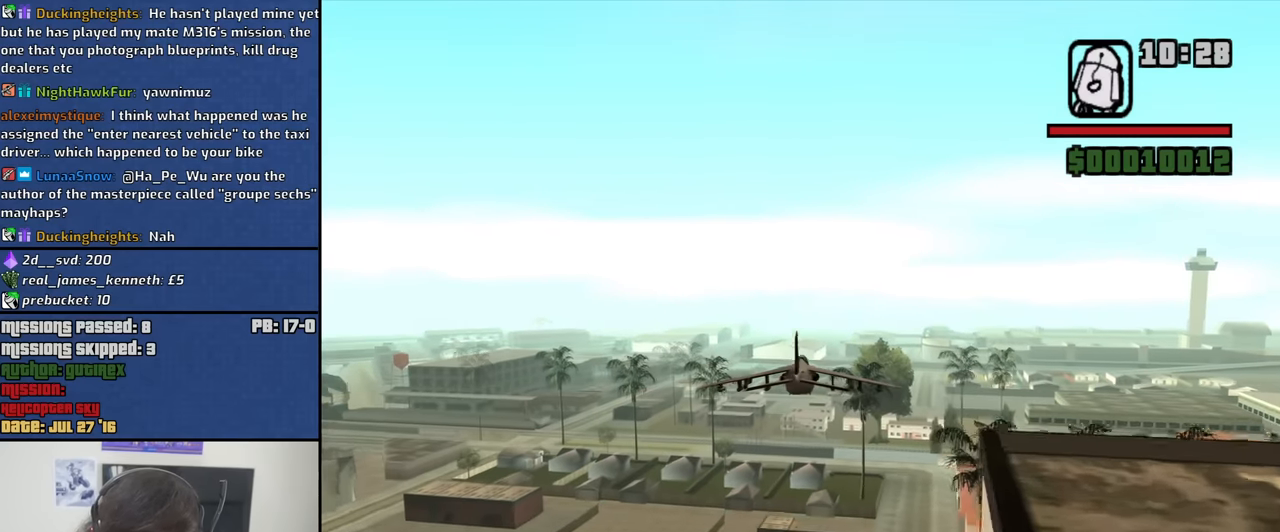
{"keys": ["w"], "mouse": [], "events": []}
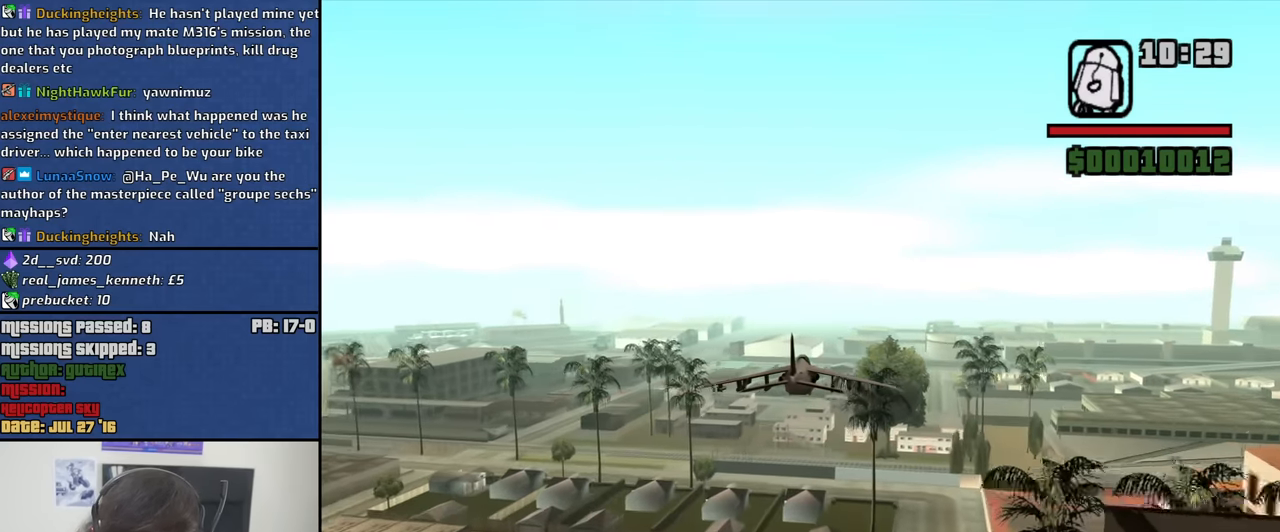
{"keys": ["w"], "mouse": [], "events": []}
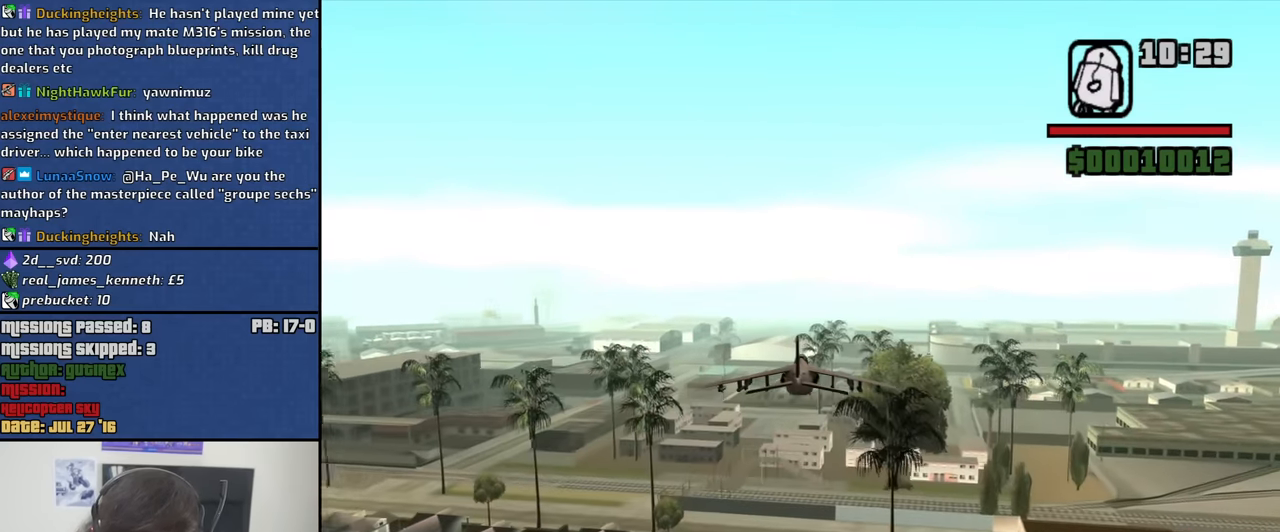
{"keys": ["w"], "mouse": [], "events": [[300, "q", "down"], [400, "q", "up"]]}
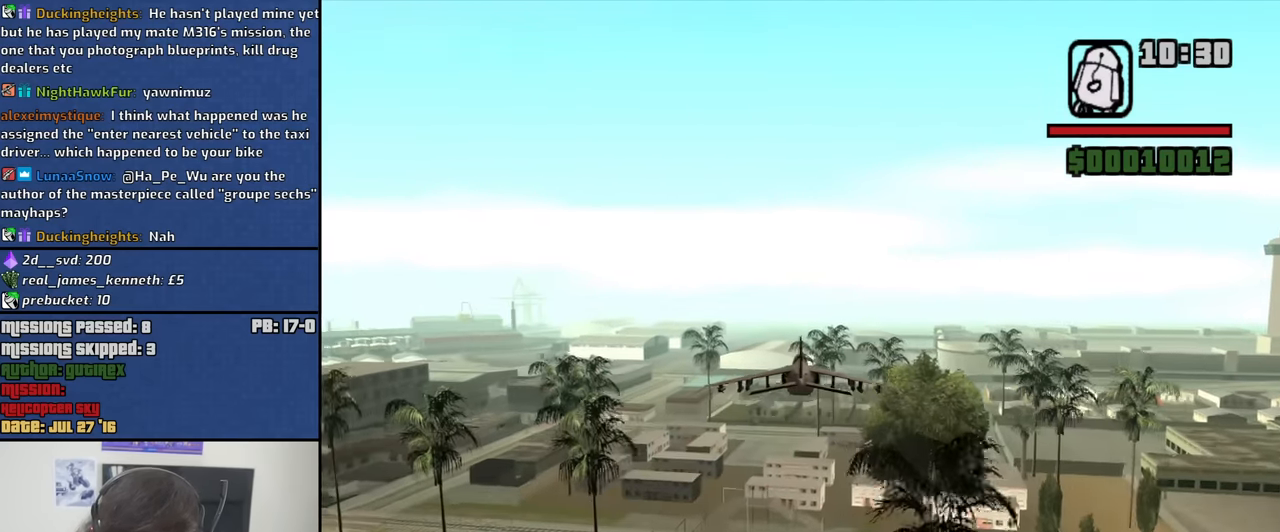
{"keys": ["w"], "mouse": [], "events": []}
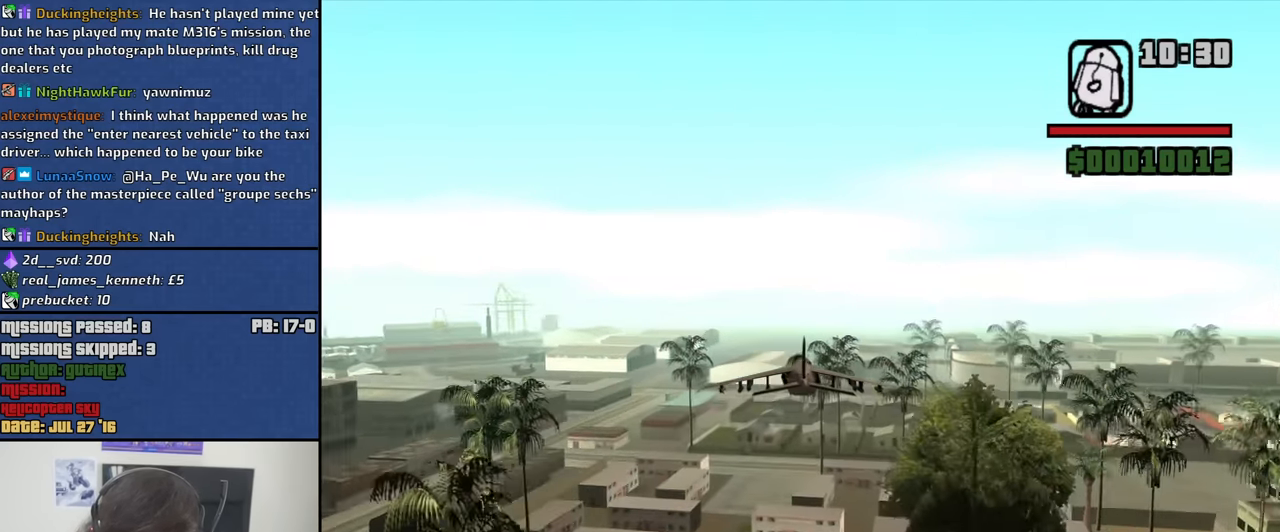
{"keys": ["w"], "mouse": [], "events": [[150, "up", "down"], [184, "up", "up"]]}